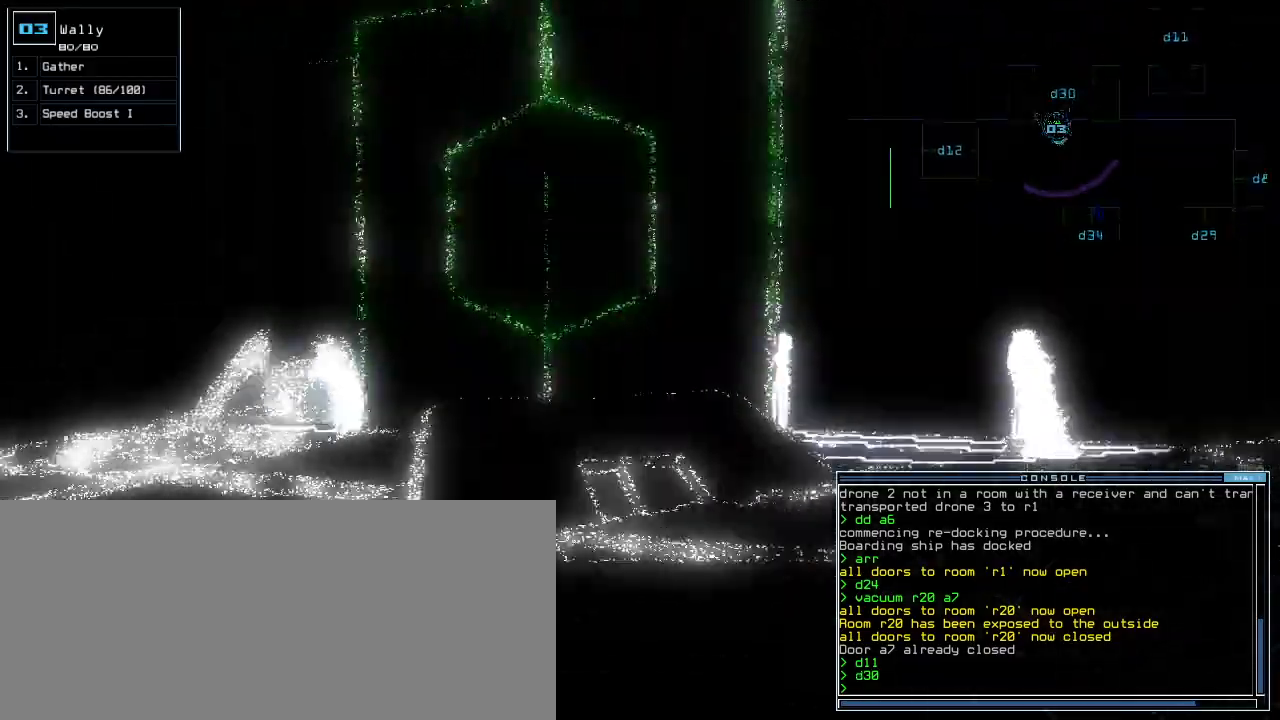
Gameplay with keyboard; each line is a JSON object with the keys held at the frame after it. "events" lists presses ("down") and releases ("up") of ".", "0", "1", "2", "3", "4", "5", "6", "7", "8", "9", "a", "b", "backspace", "c", "caps_lock", "comma", "ctrl_l", "ctrl_r", "d", "down", "e", "equals", "escape", "f", "f12", "g", "h", "i", "j", "k", "l", "left", "m", "minus", "n", "o", "p", "q", "quote", "r", "return", "right", "s", "semicolon", "shift_l", "shift_r", "space", "t", "tab", "tilde", "u", "up", "v", "w", "x", "y" and "z" between this image and that frame as [ms after this image, input, new state], when the widget could be followed in between. No other keys are recorded. Mouse input is not recorded.
{"keys": ["up"], "events": [[100, "left", "up"], [260, "left", "down"], [500, "left", "up"]]}
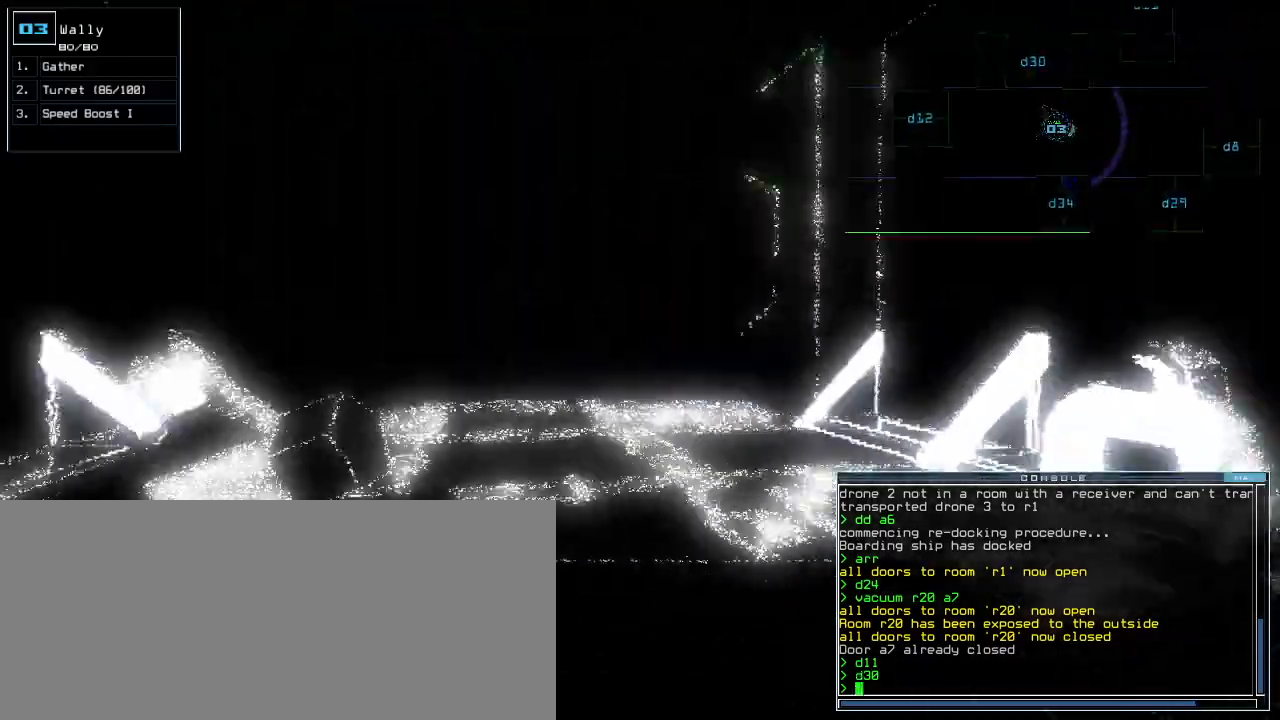
{"keys": ["up"], "events": []}
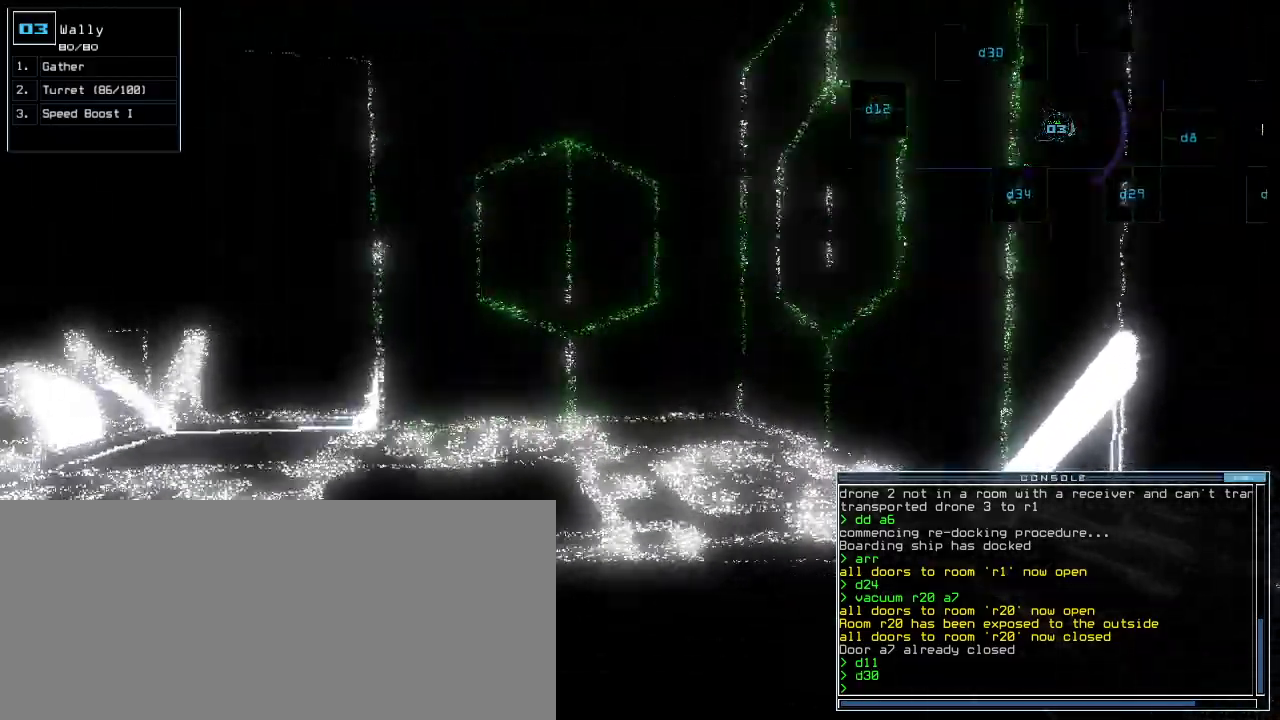
{"keys": ["up"], "events": [[300, "d", "down"], [360, "d", "up"]]}
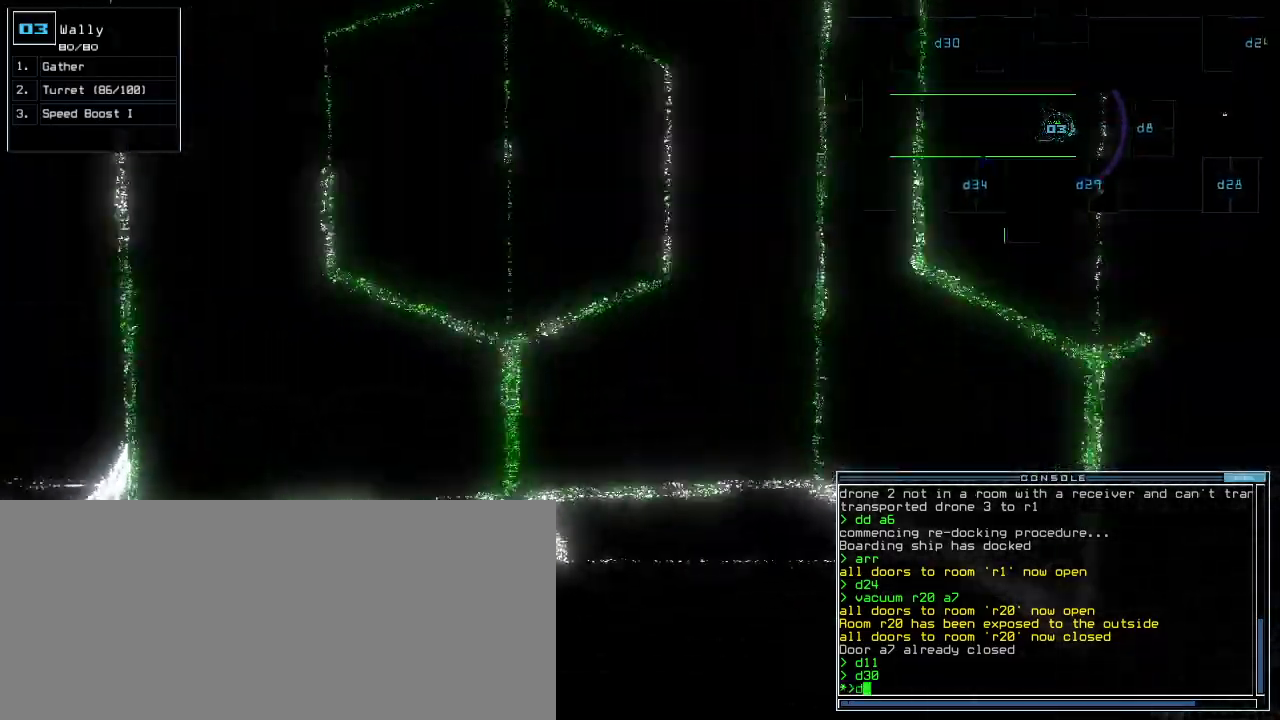
{"keys": [], "events": [[60, "left", "down"], [100, "left", "up"], [440, "up", "up"]]}
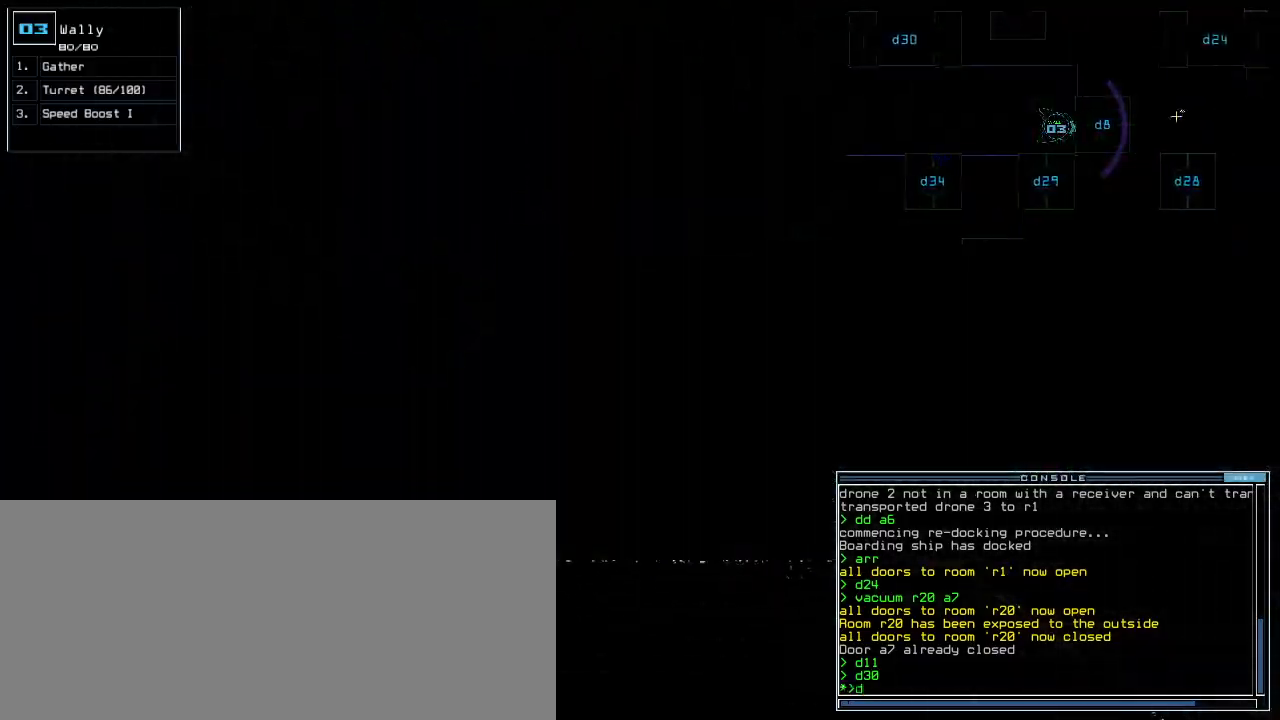
{"keys": [], "events": [[120, "8", "down"], [180, "return", "down"], [200, "8", "up"], [240, "return", "up"]]}
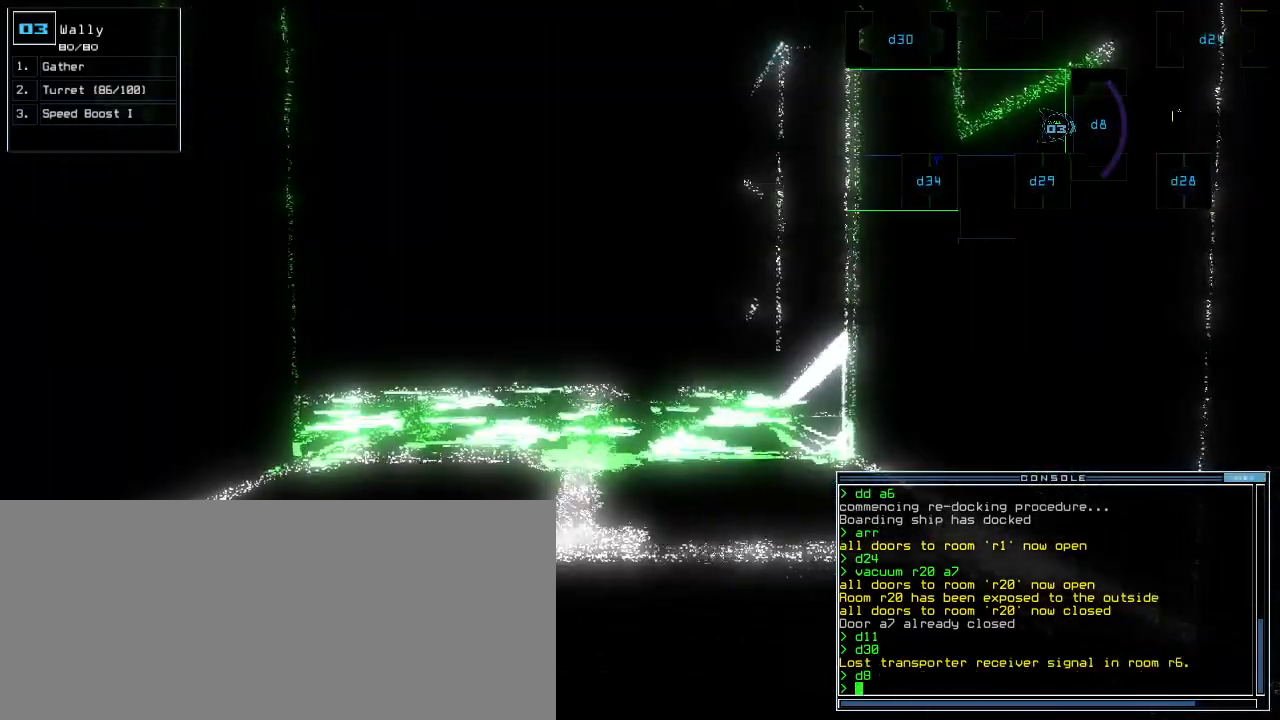
{"keys": [], "events": [[280, "down", "down"], [360, "down", "up"]]}
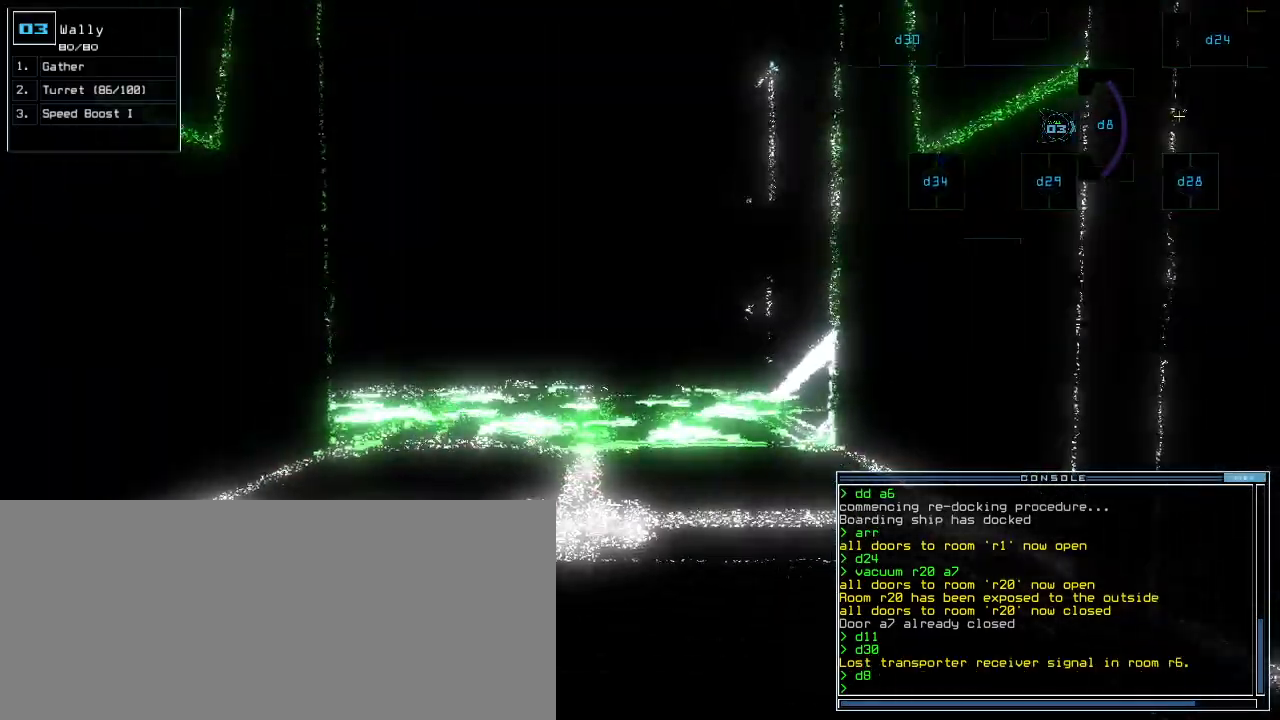
{"keys": ["down"], "events": [[80, "down", "down"], [120, "down", "up"], [500, "down", "down"]]}
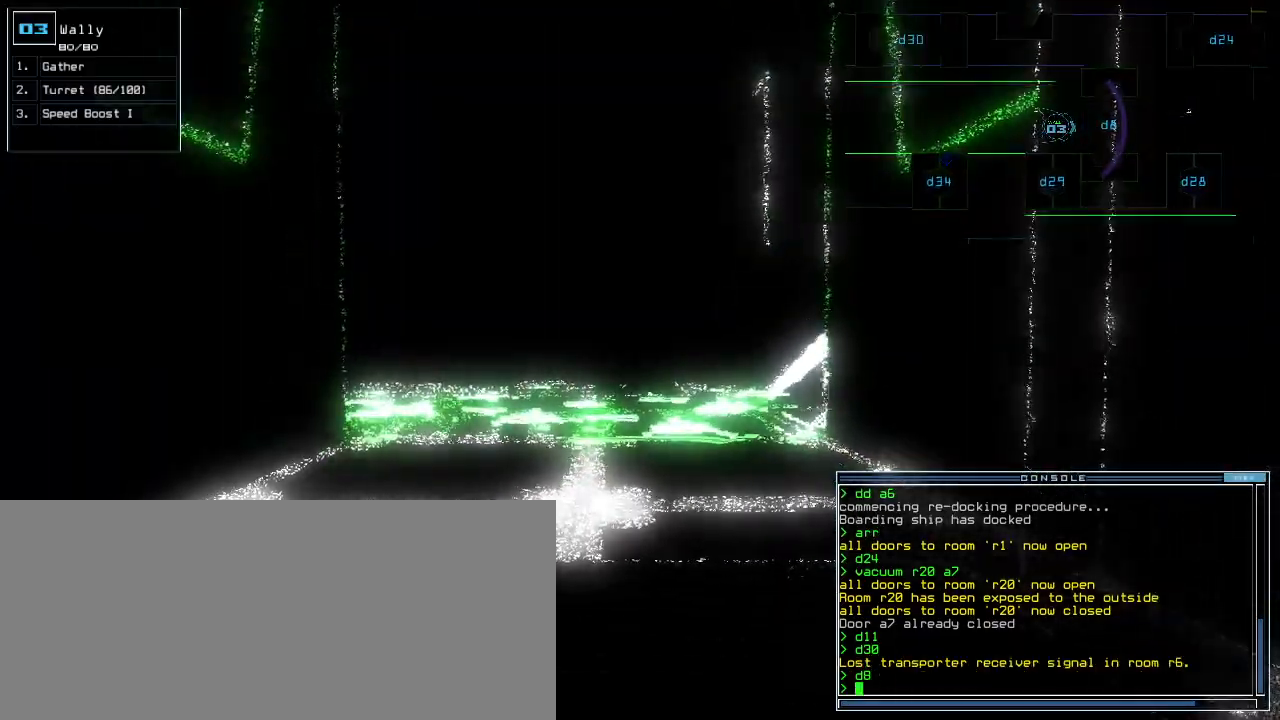
{"keys": [], "events": [[40, "down", "up"]]}
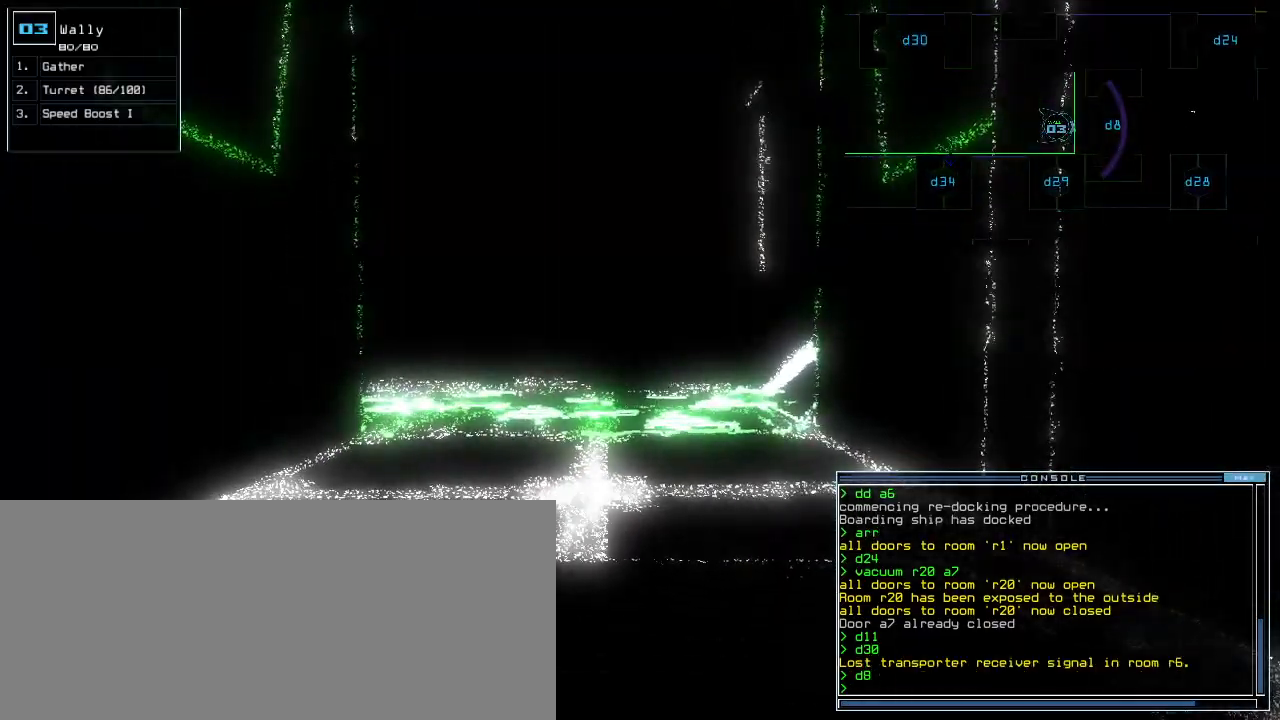
{"keys": [], "events": []}
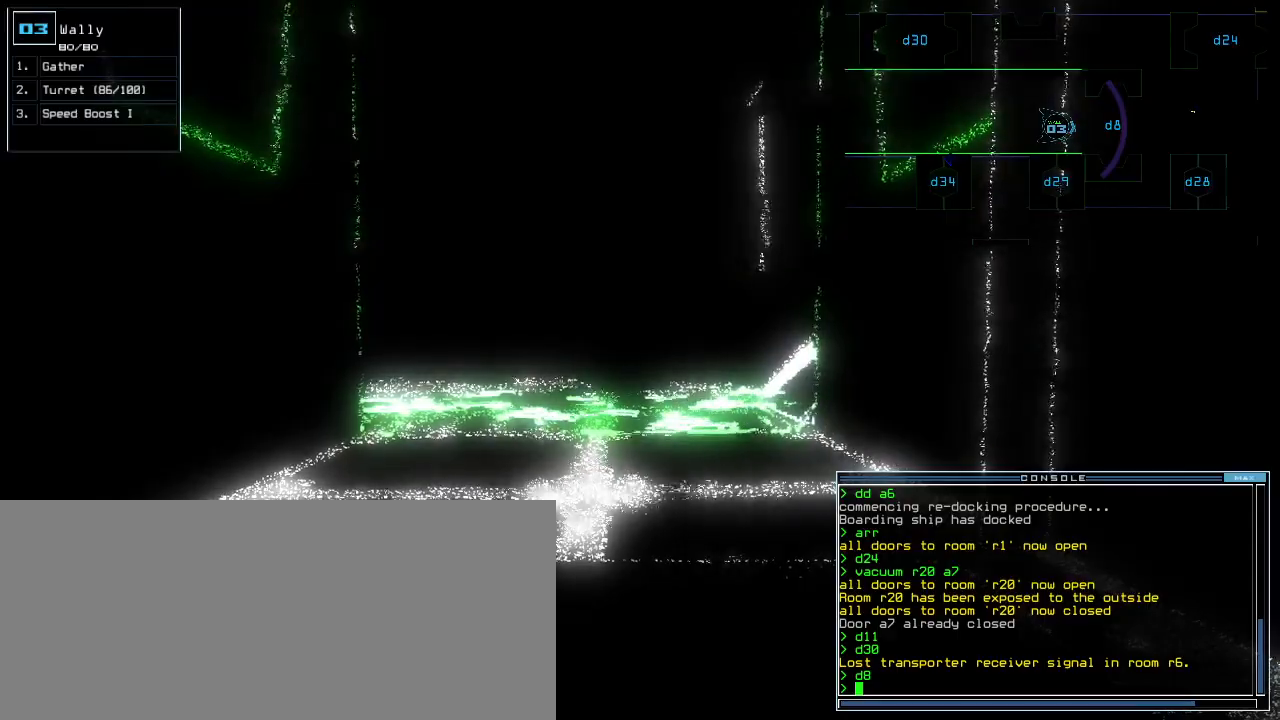
{"keys": [], "events": [[300, "down", "down"], [360, "down", "up"]]}
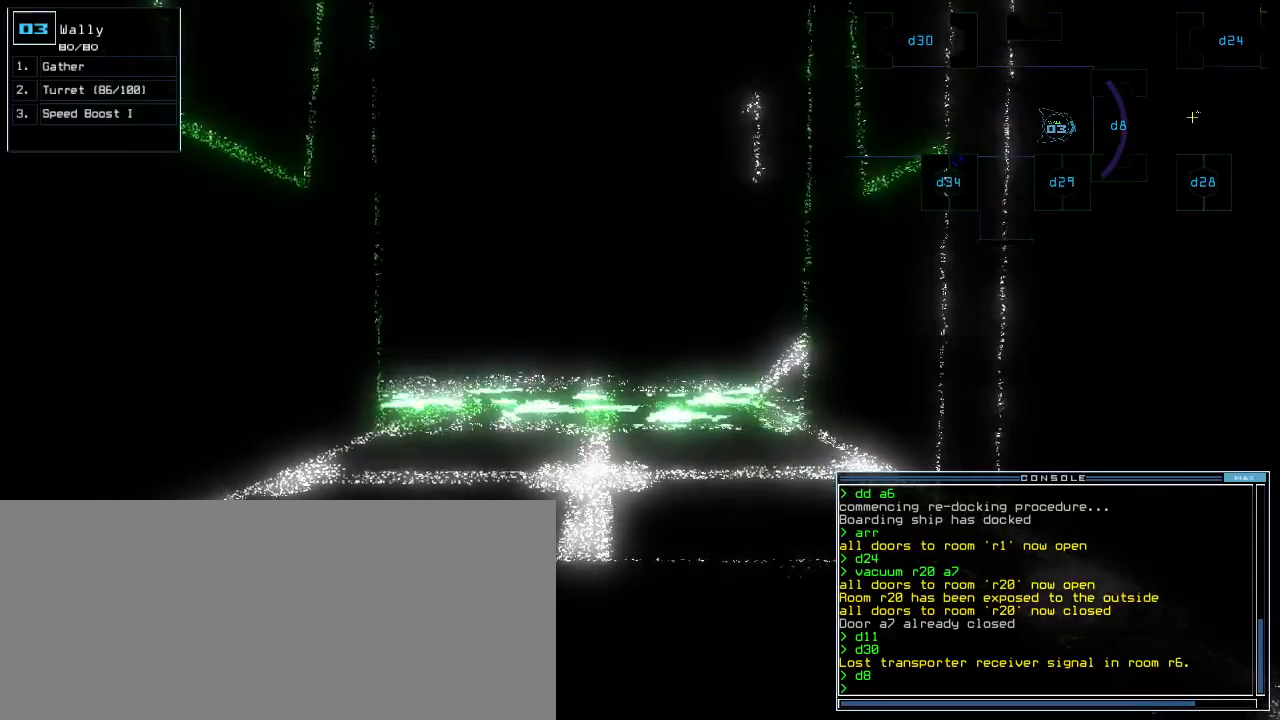
{"keys": [], "events": [[200, "t", "down"], [280, "u", "down"], [320, "t", "up"], [340, "u", "up"]]}
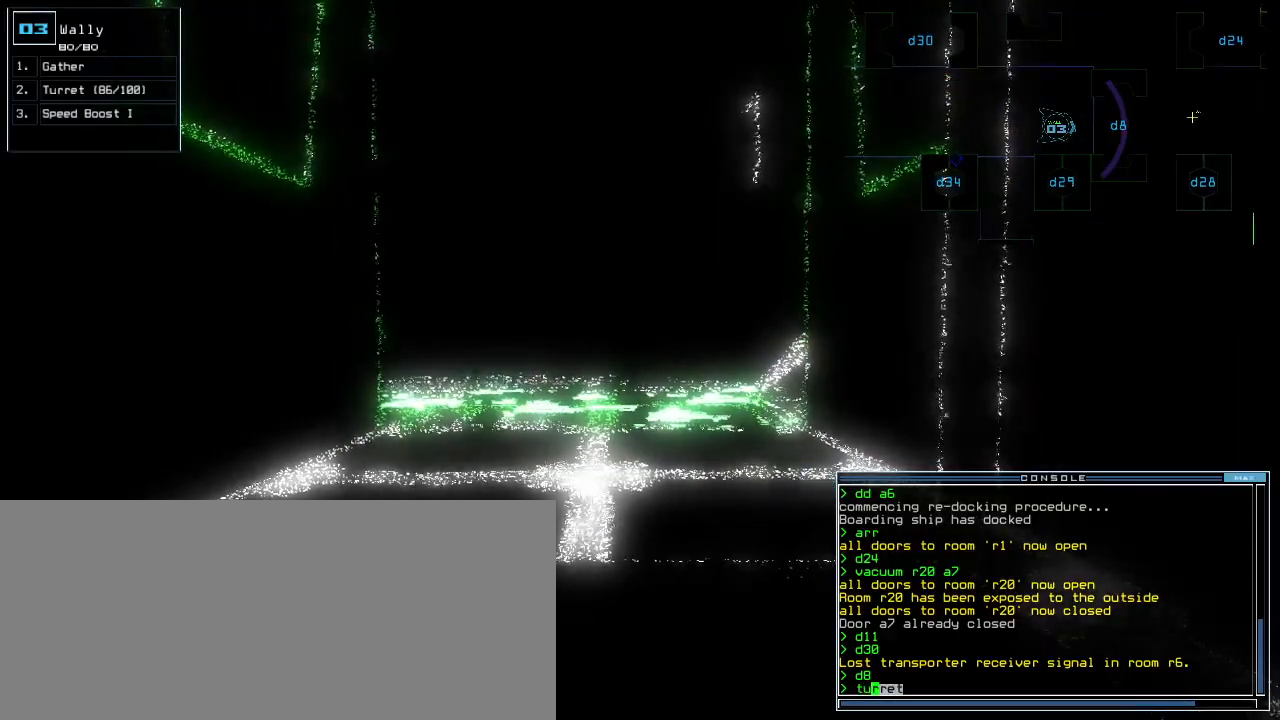
{"keys": [], "events": []}
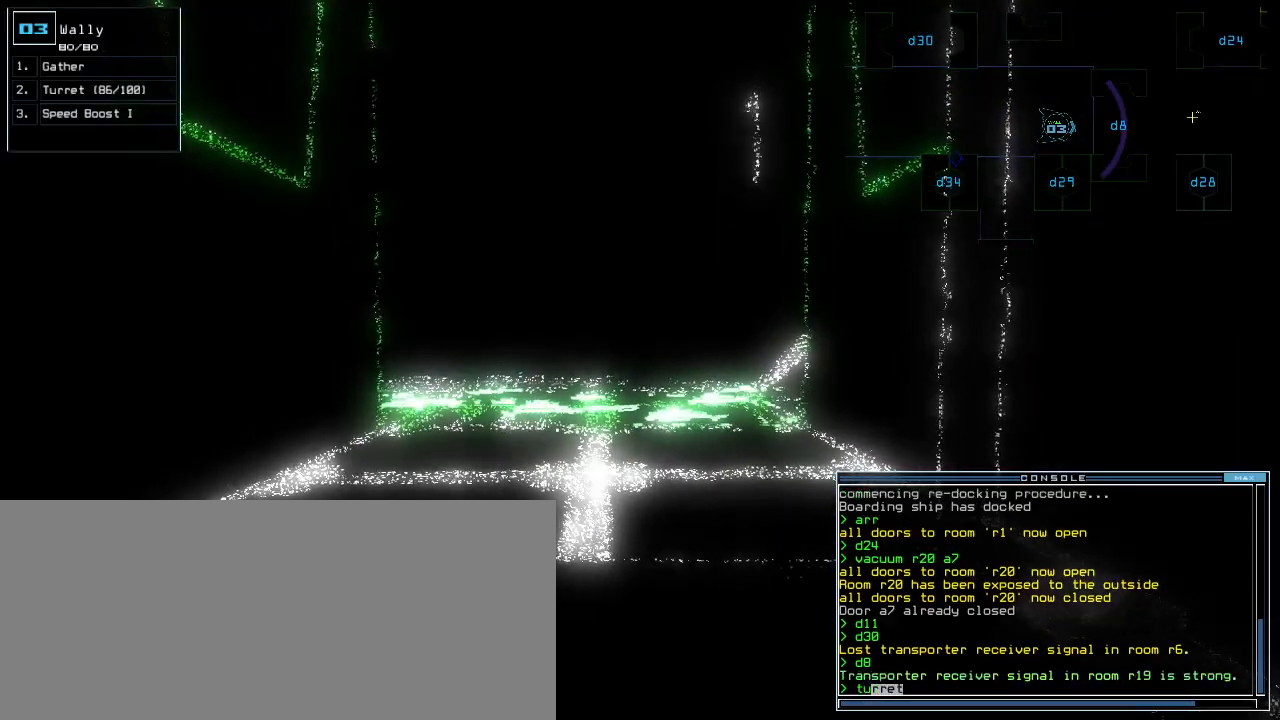
{"keys": [], "events": [[120, "down", "down"], [180, "down", "up"]]}
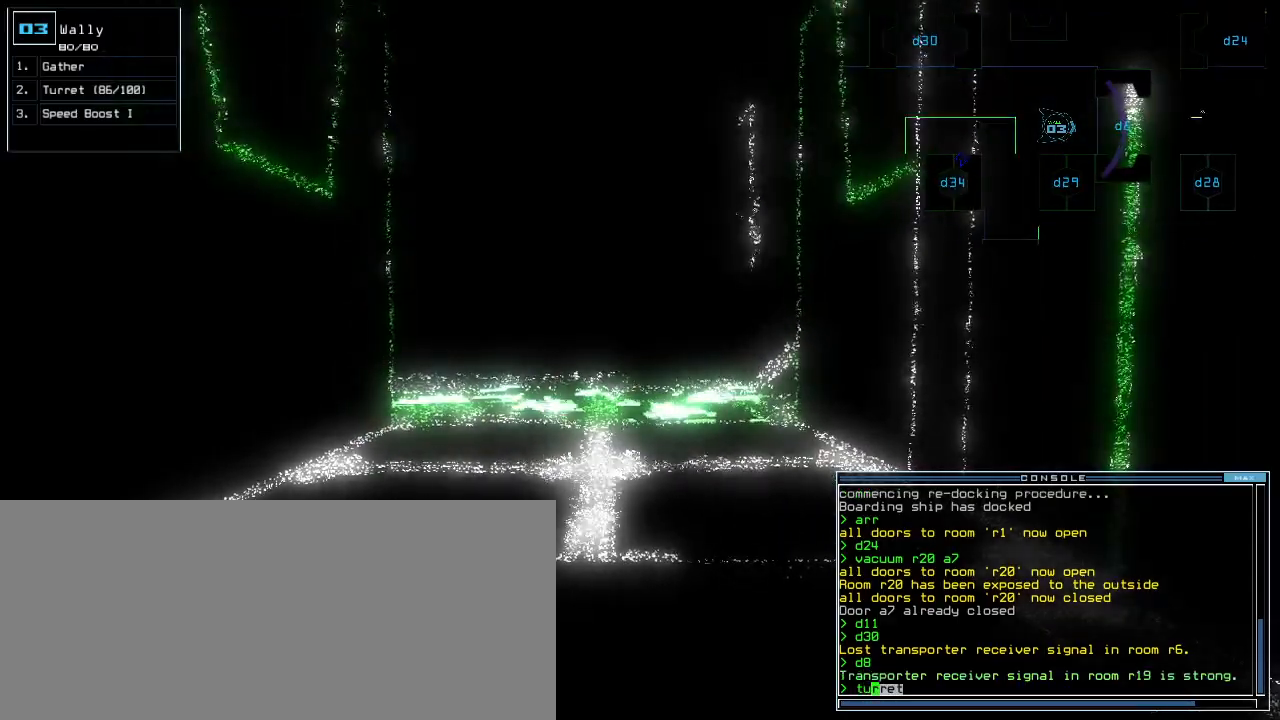
{"keys": [], "events": [[360, "return", "down"], [380, "return", "up"]]}
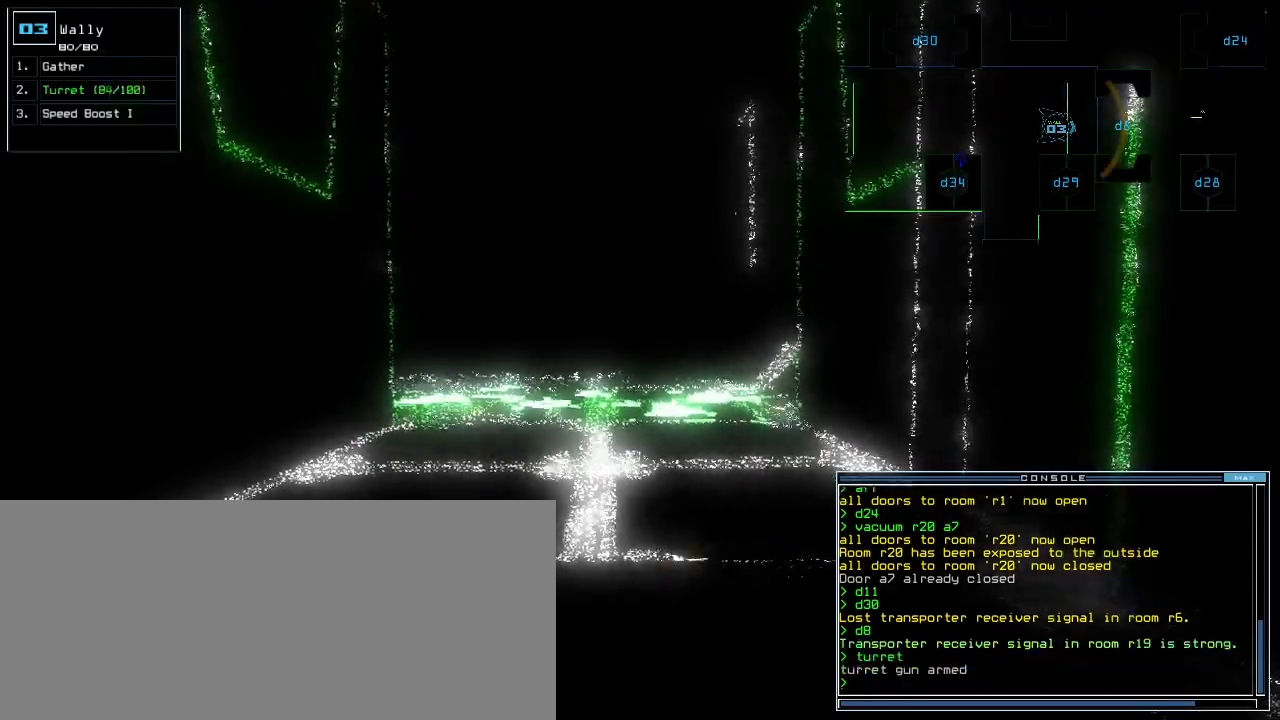
{"keys": [], "events": []}
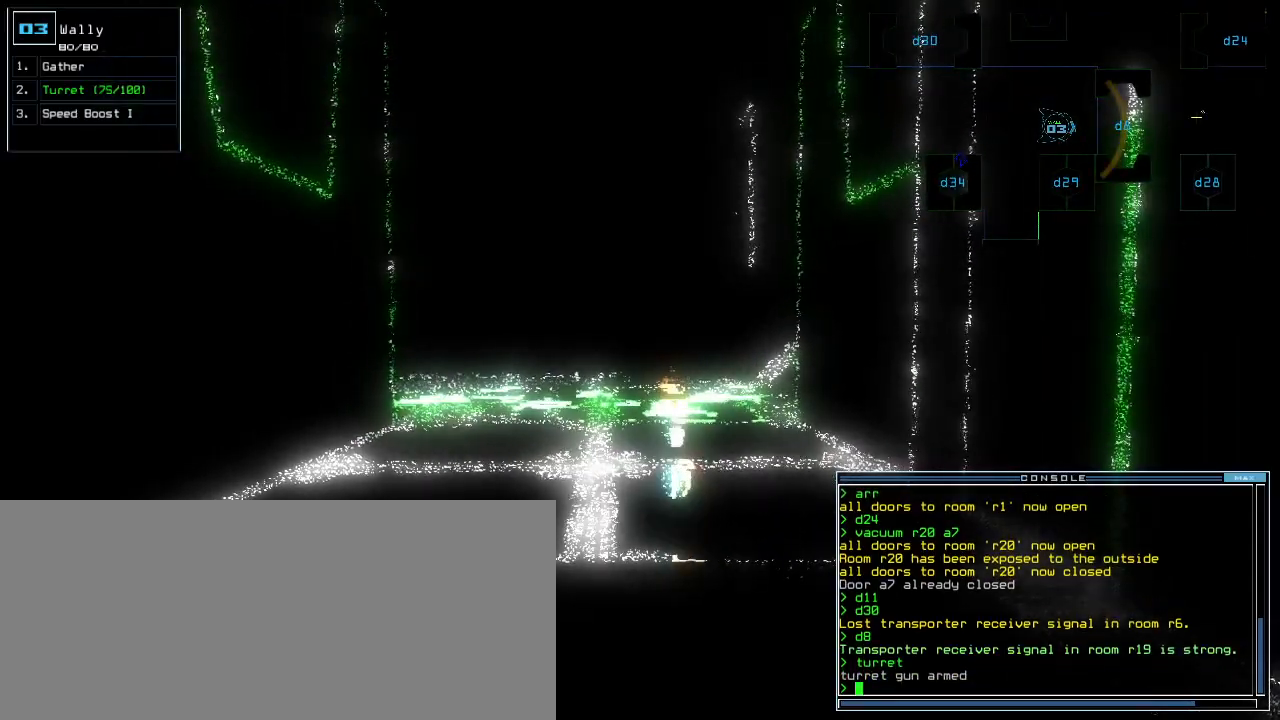
{"keys": [], "events": []}
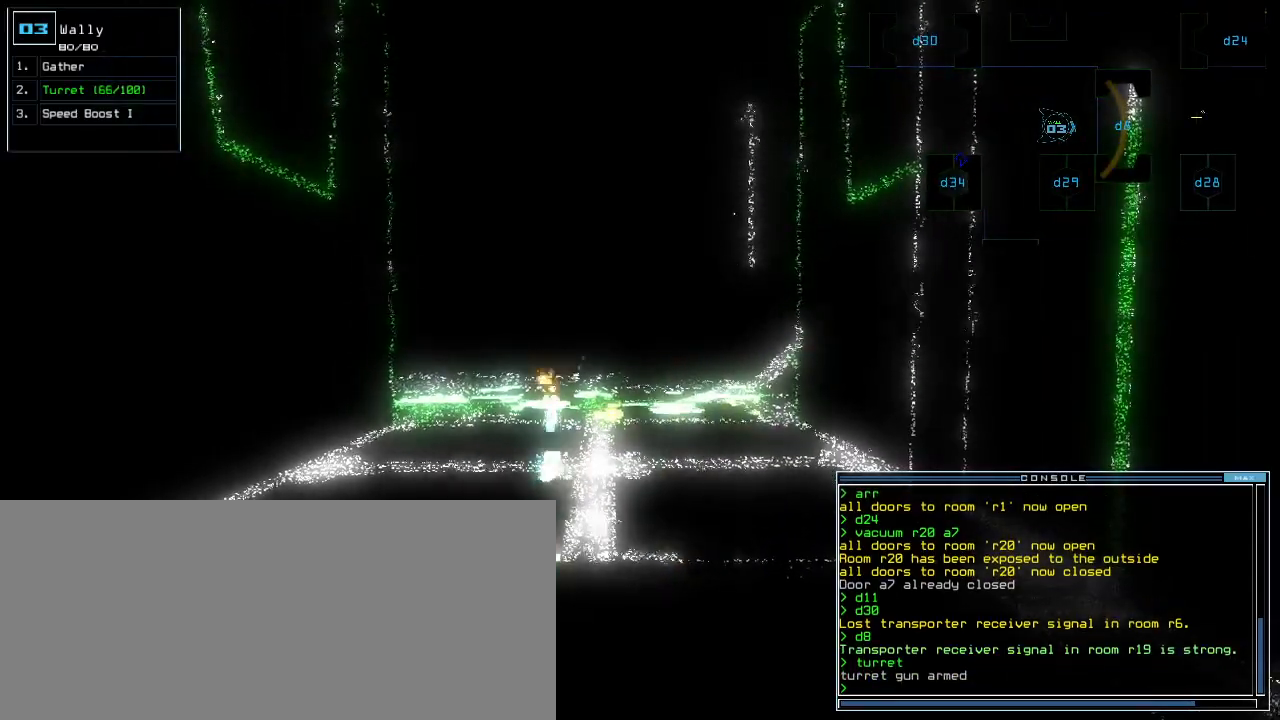
{"keys": [], "events": []}
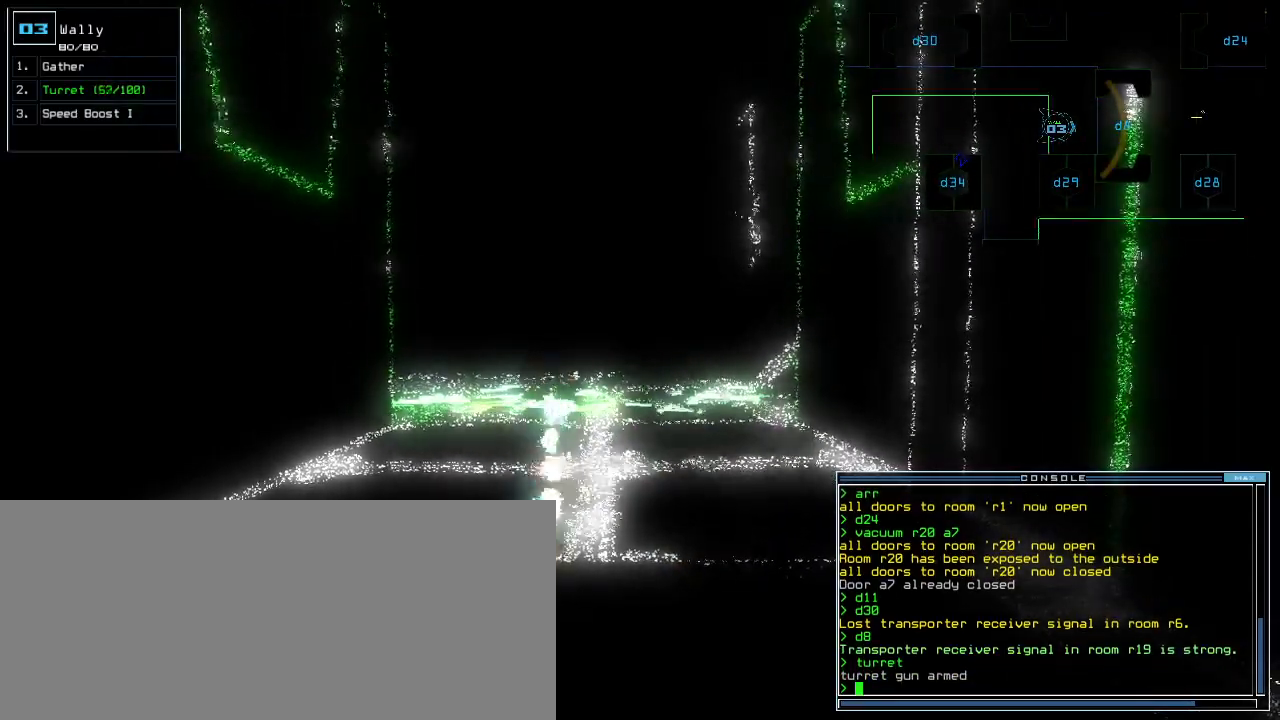
{"keys": [], "events": []}
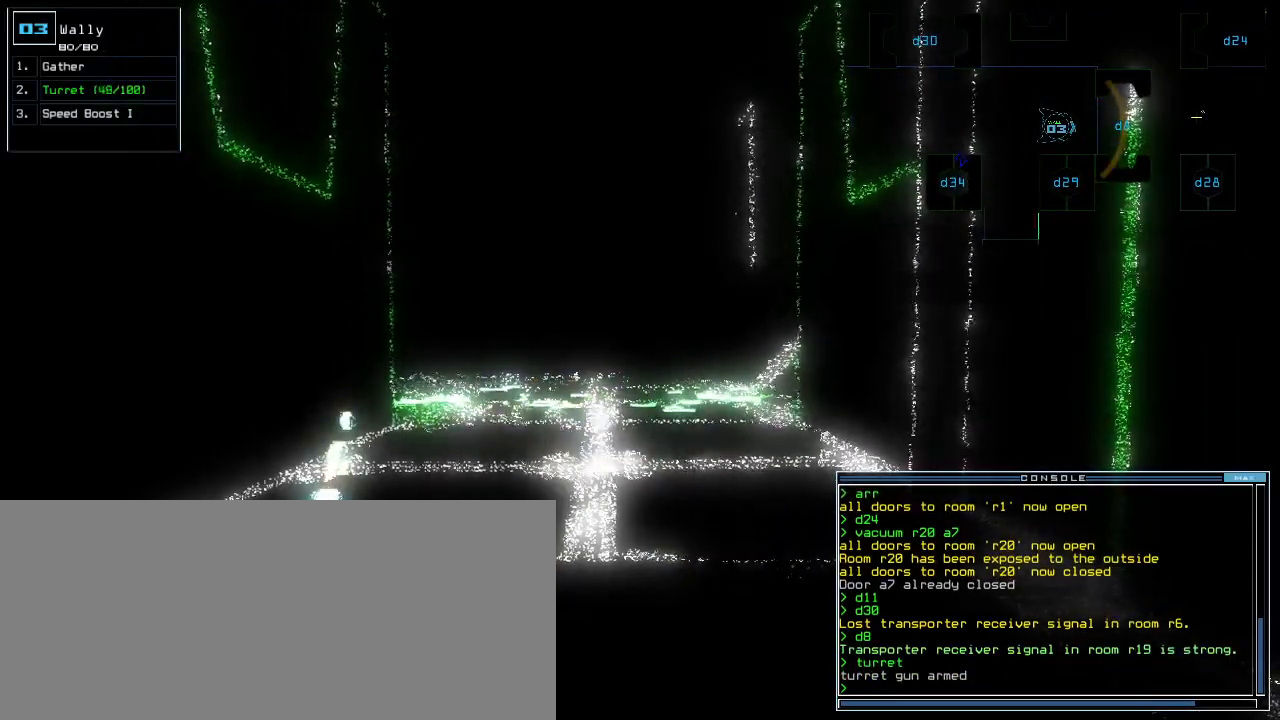
{"keys": [], "events": []}
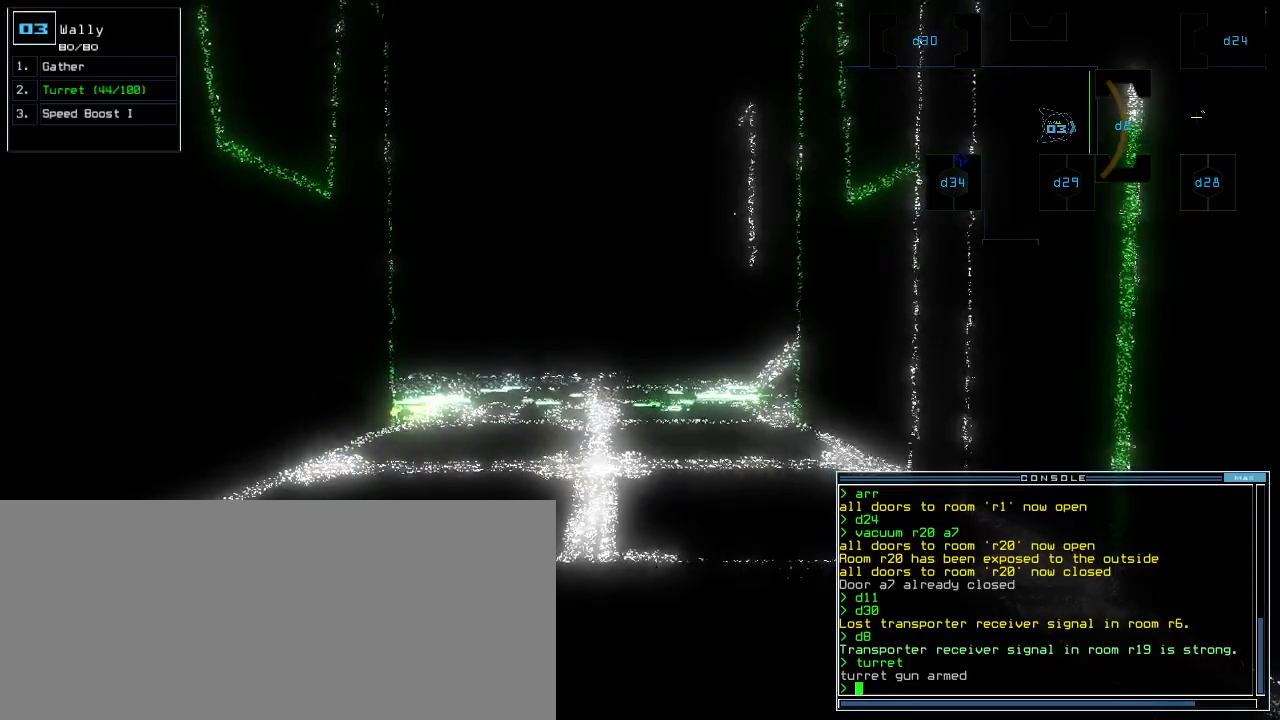
{"keys": ["up"], "events": [[380, "up", "down"]]}
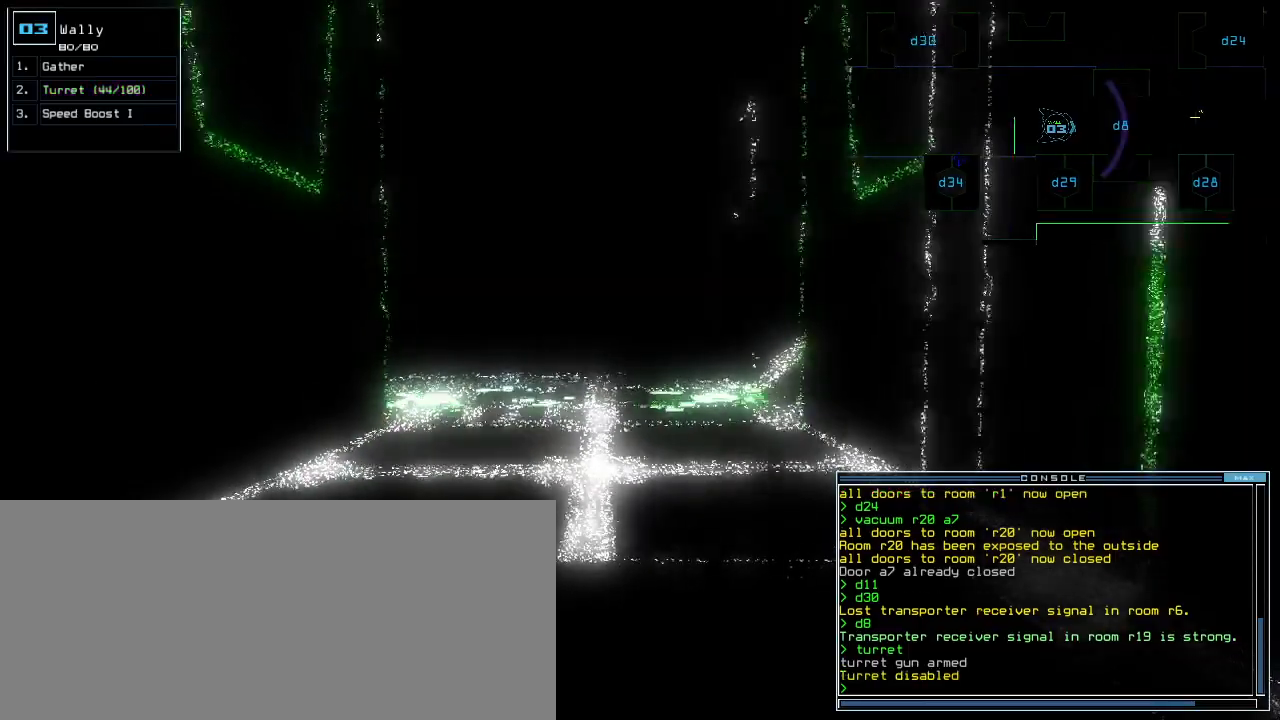
{"keys": [], "events": [[140, "up", "up"], [320, "up", "down"], [420, "up", "up"]]}
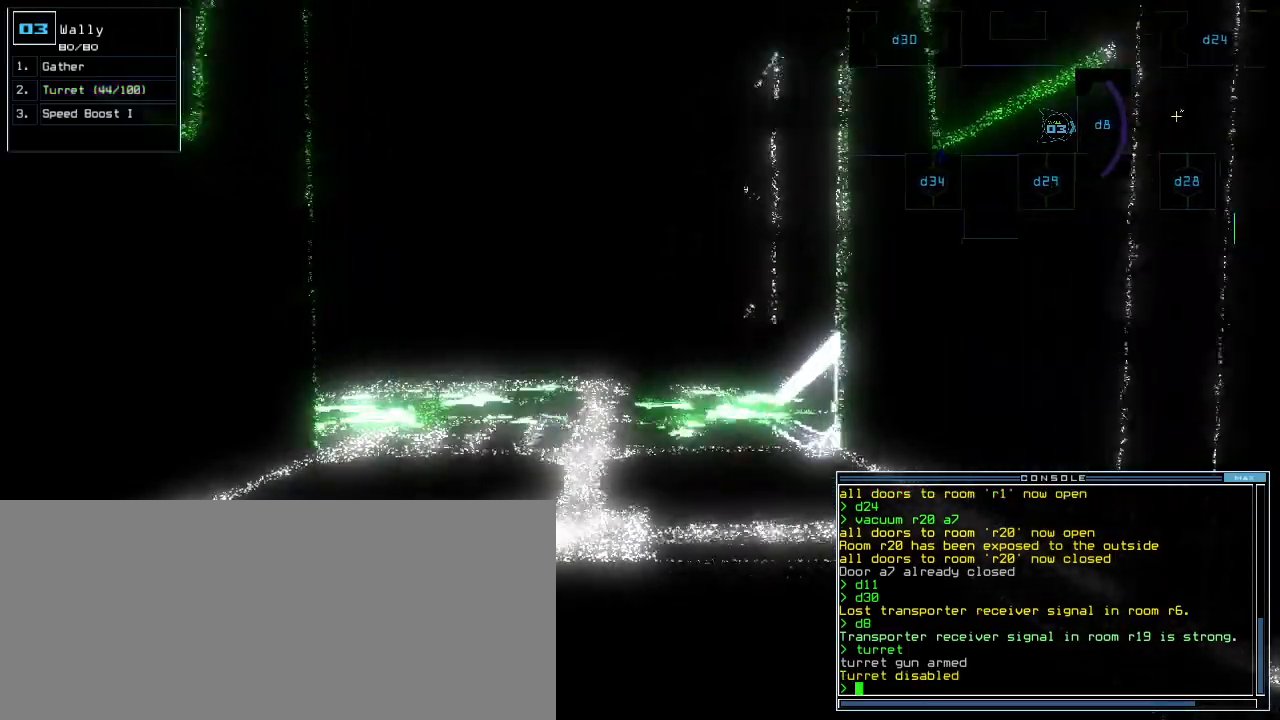
{"keys": [], "events": [[60, "up", "down"], [140, "up", "up"]]}
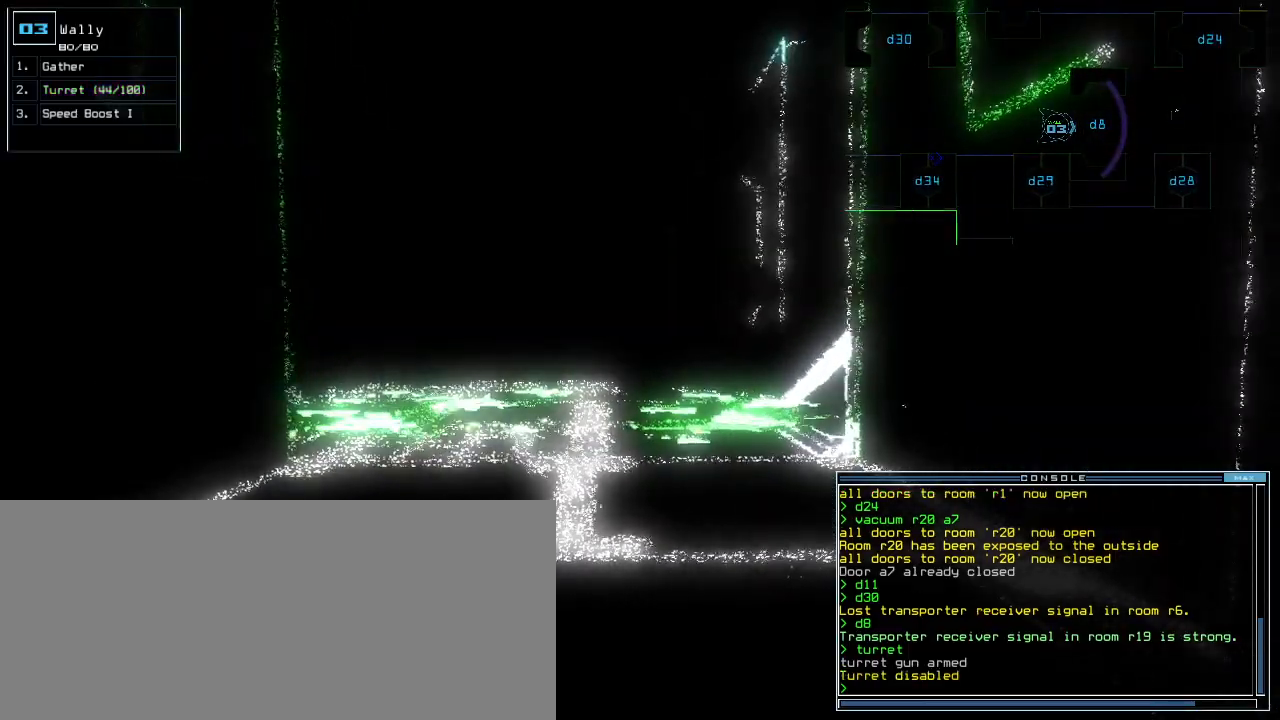
{"keys": ["return"]}
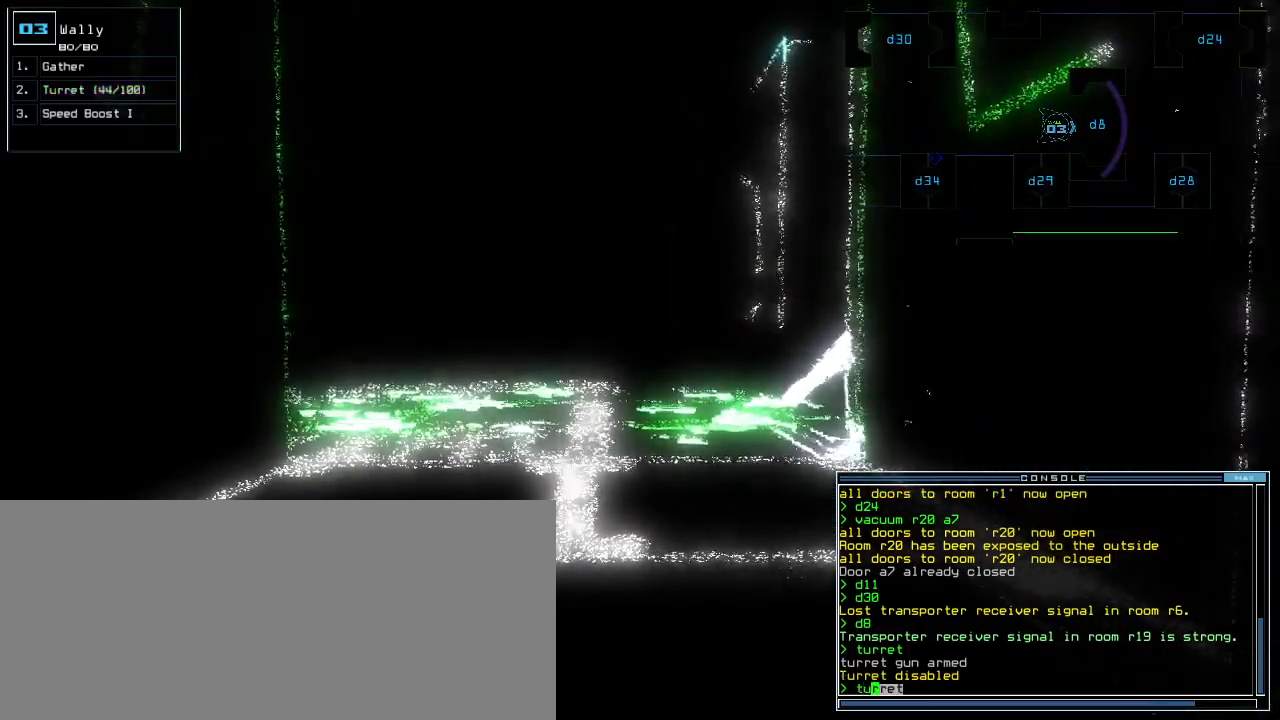
{"keys": []}
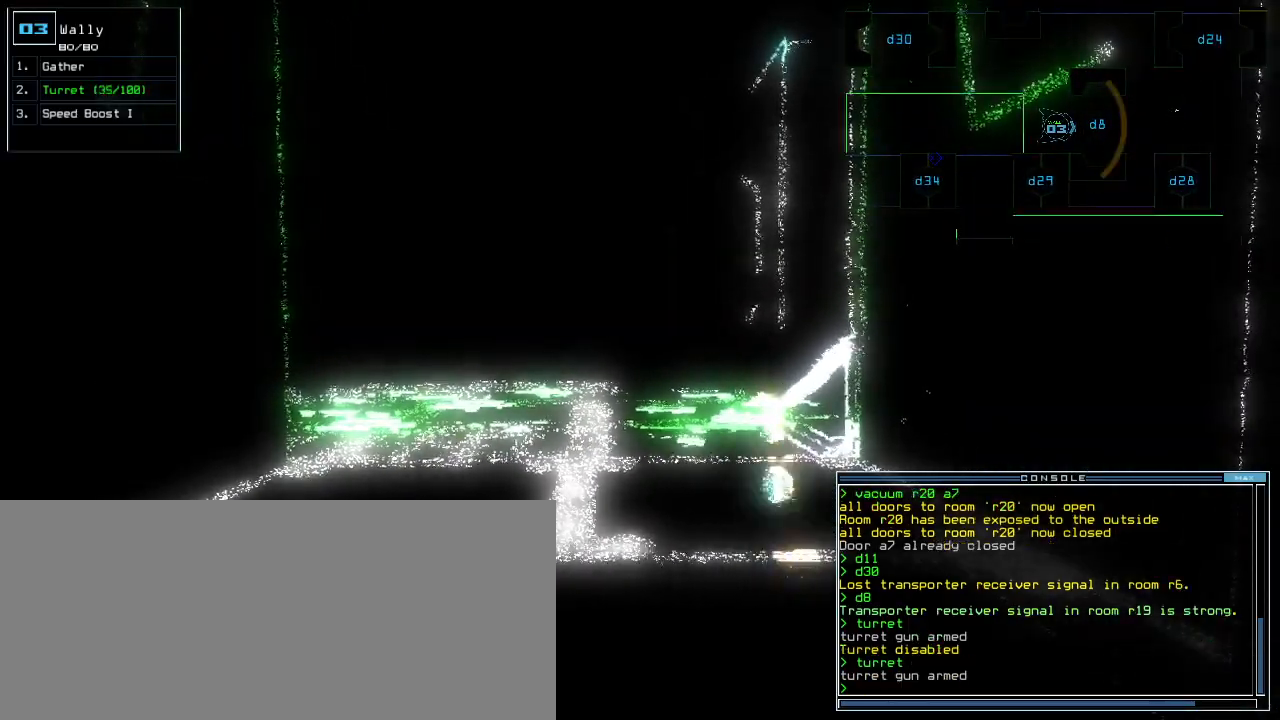
{"keys": [], "events": []}
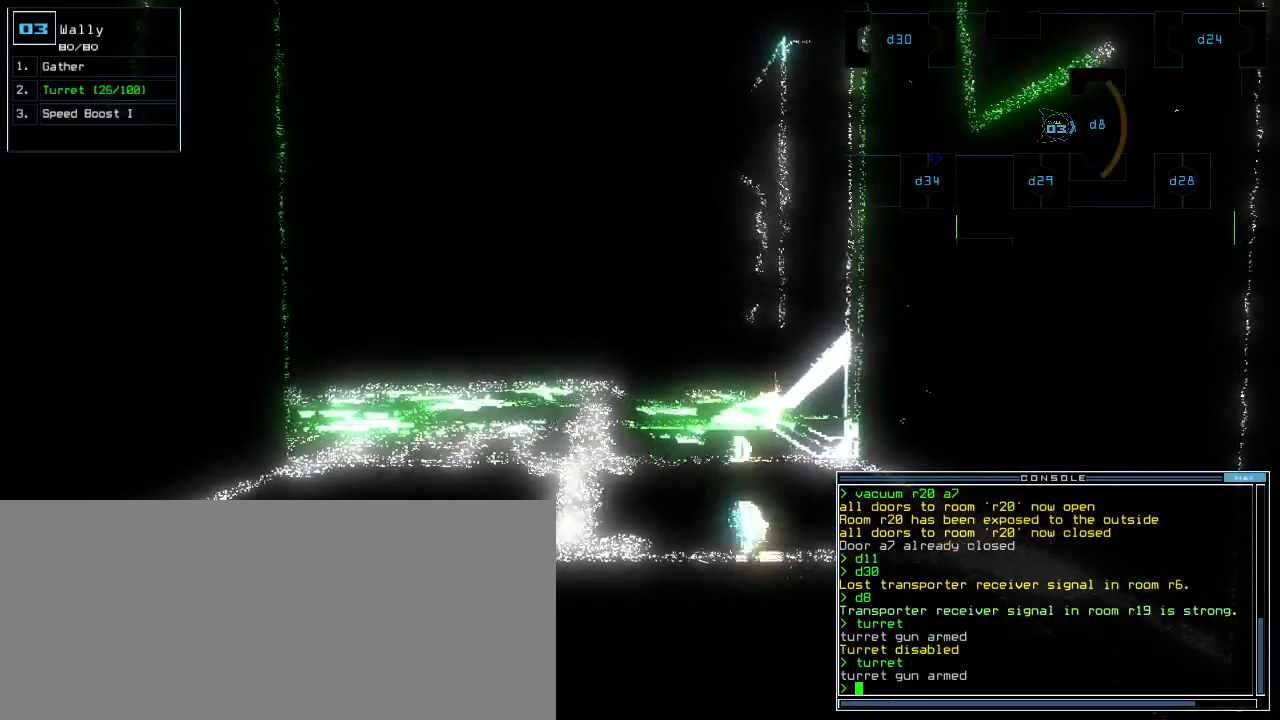
{"keys": [], "events": []}
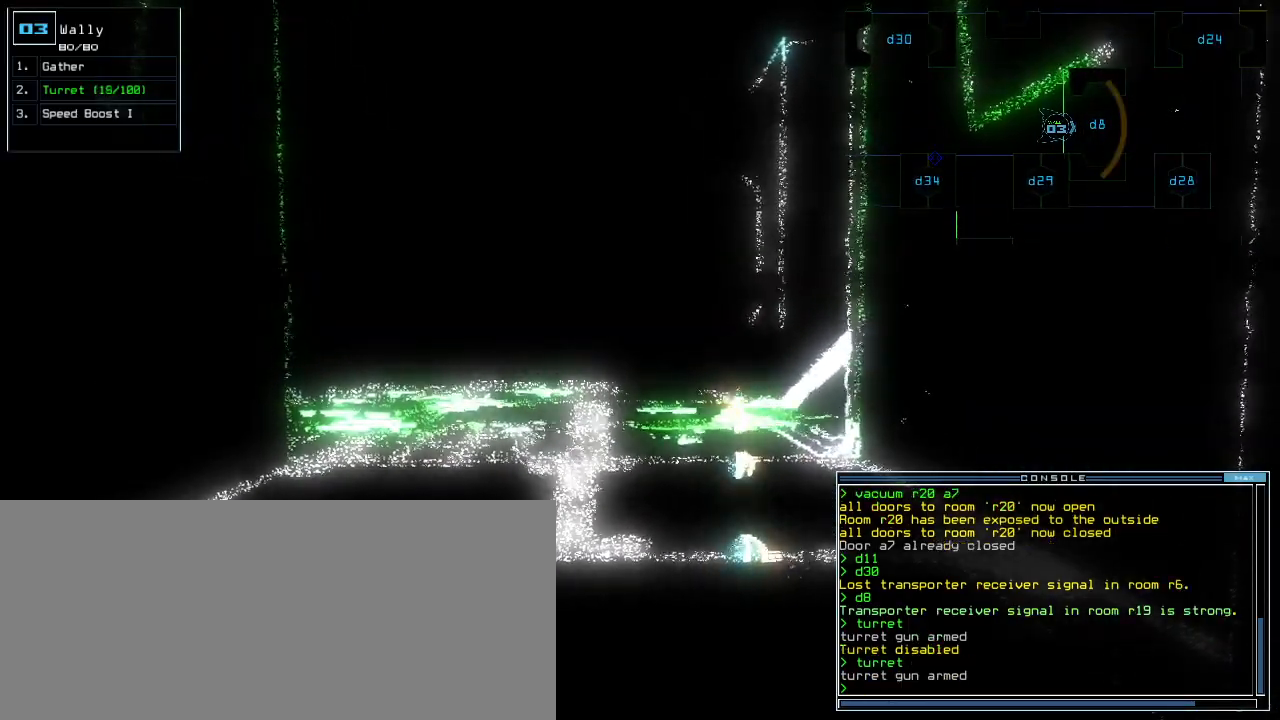
{"keys": [], "events": []}
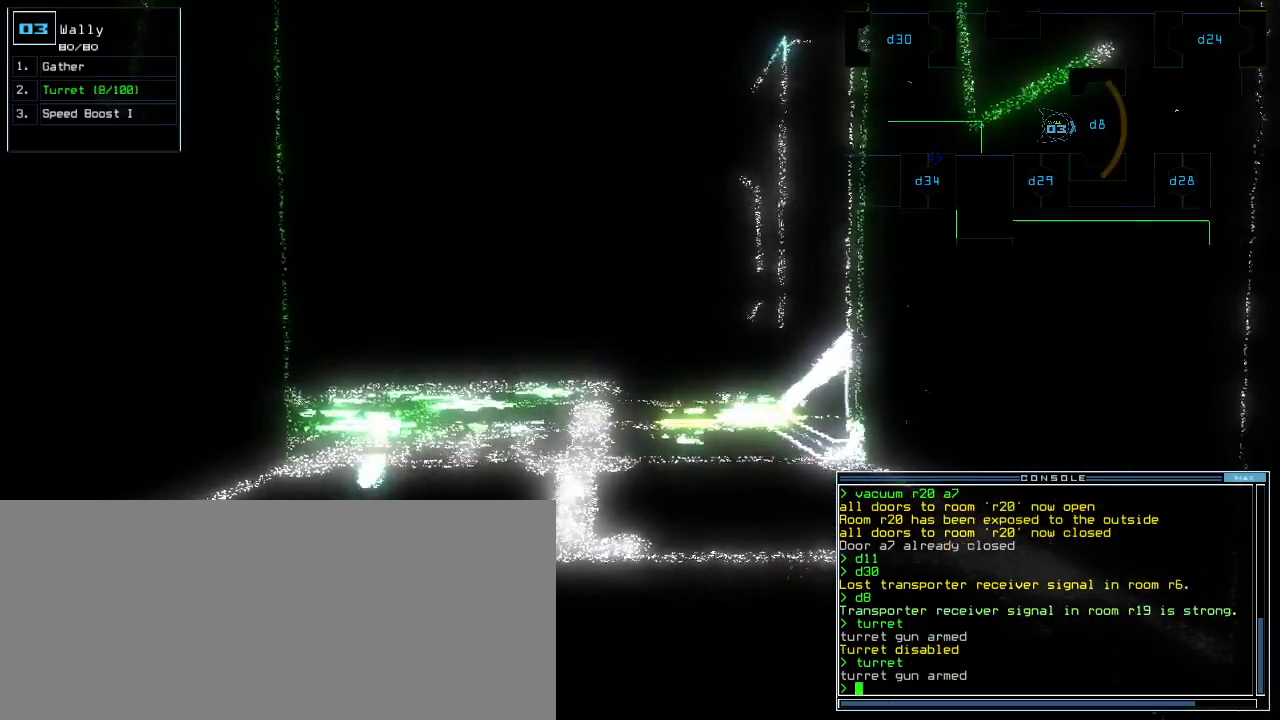
{"keys": []}
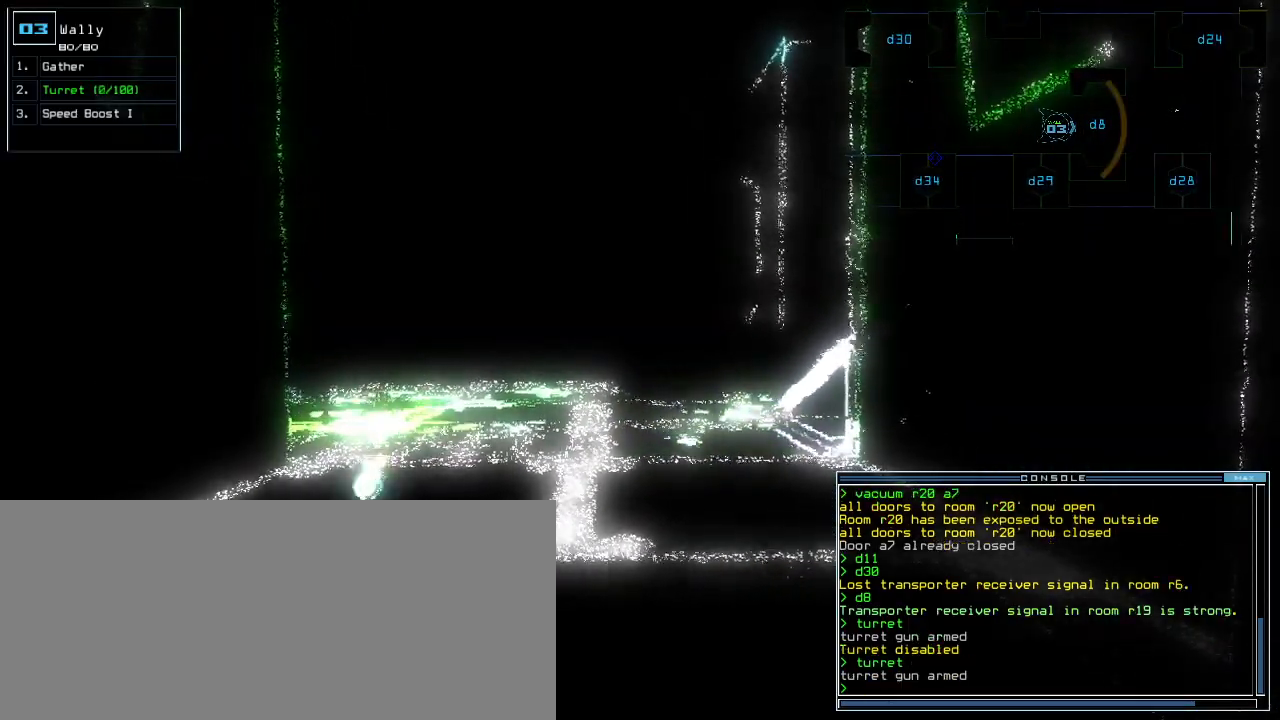
{"keys": [], "events": []}
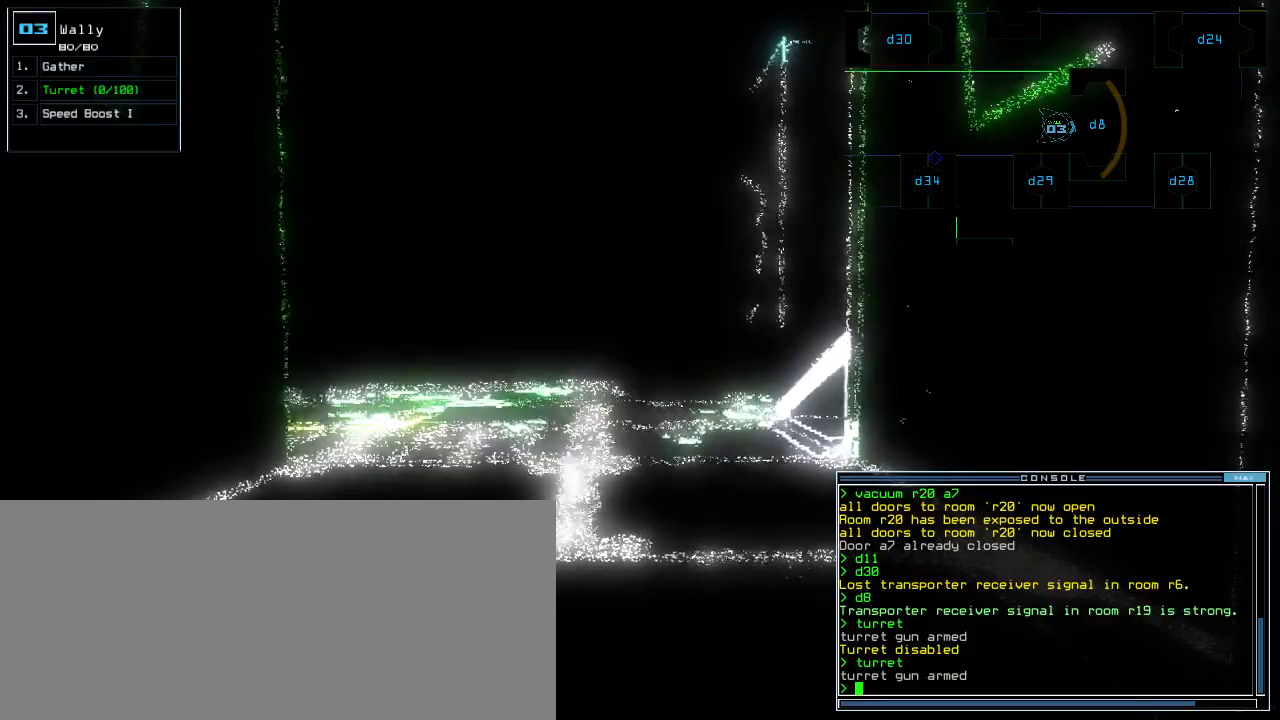
{"keys": ["up"], "events": [[80, "up", "down"], [200, "right", "down"], [300, "right", "up"]]}